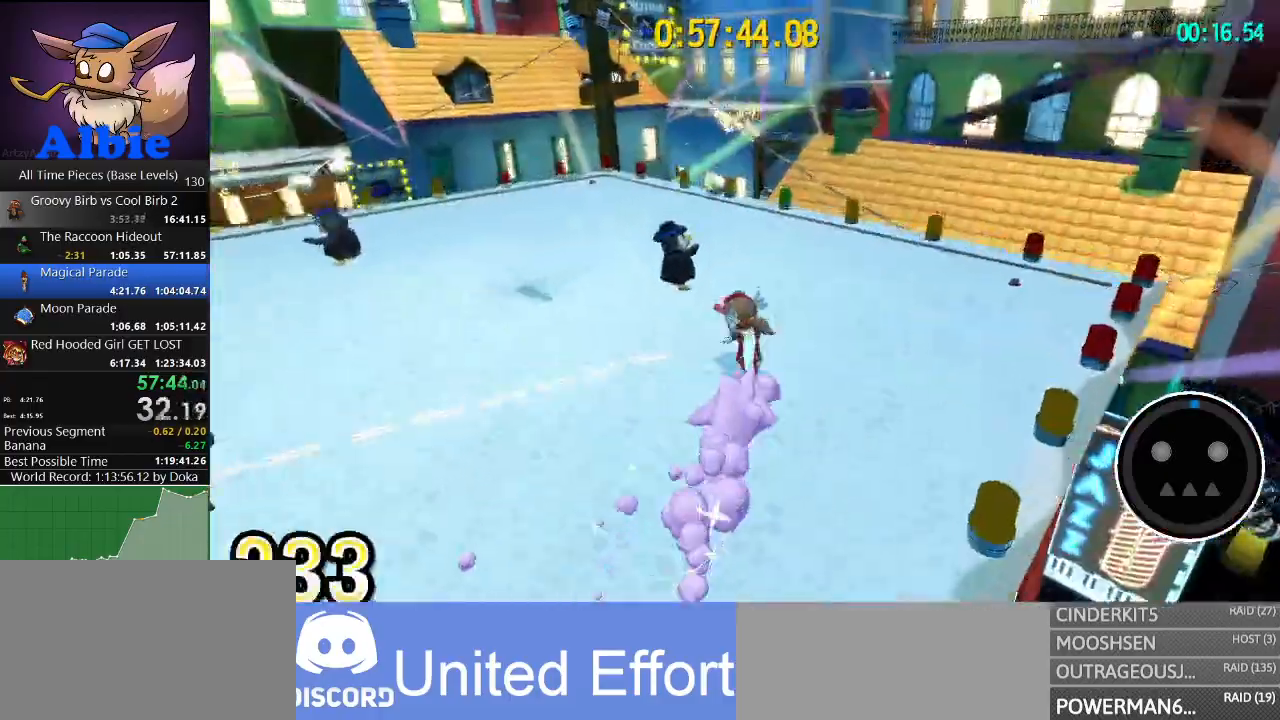
Gameplay with keyboard and mouse; each line is a JSON object with the keys and mouse buttons held at the frame after it. "events" lists presses ("down") and releases ("up") of "1", "2", "3", "4", "5", "a", "alt", "c", "caps_lock", "ctrl", "d", "e", "f", "g", "q", "r", "s", "shift", "space", "t", "tab", "v", "w", "x", "z", "mouse_left", "mouse_wheel" and "mouse_right" between this image and that frame as [ms after this image, input, new state], when the widget could be followed in between. "mouse_left", "mouse_wheel", "mouse_right" = the "left", "wheel", "right" buttons of the "mouse" list. No other keys are recorded. "wheel" means that the mouse wheel is clicked or scrolled. "mouse_move" is the direction in which the mouse moves at that frame (one of eight, or "still"), when it could be read.
{"keys": ["w"], "mouse": [], "mouse_move": "left", "events": []}
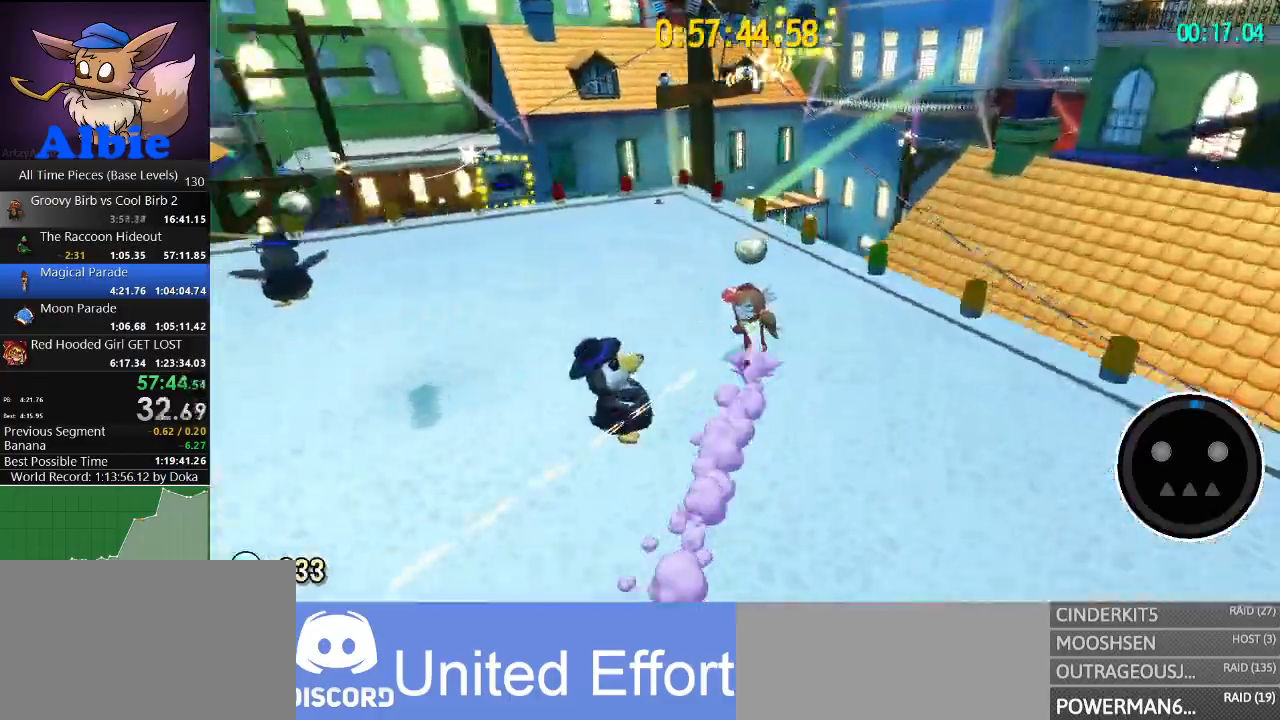
{"keys": ["w"], "mouse": [], "mouse_move": "still", "events": []}
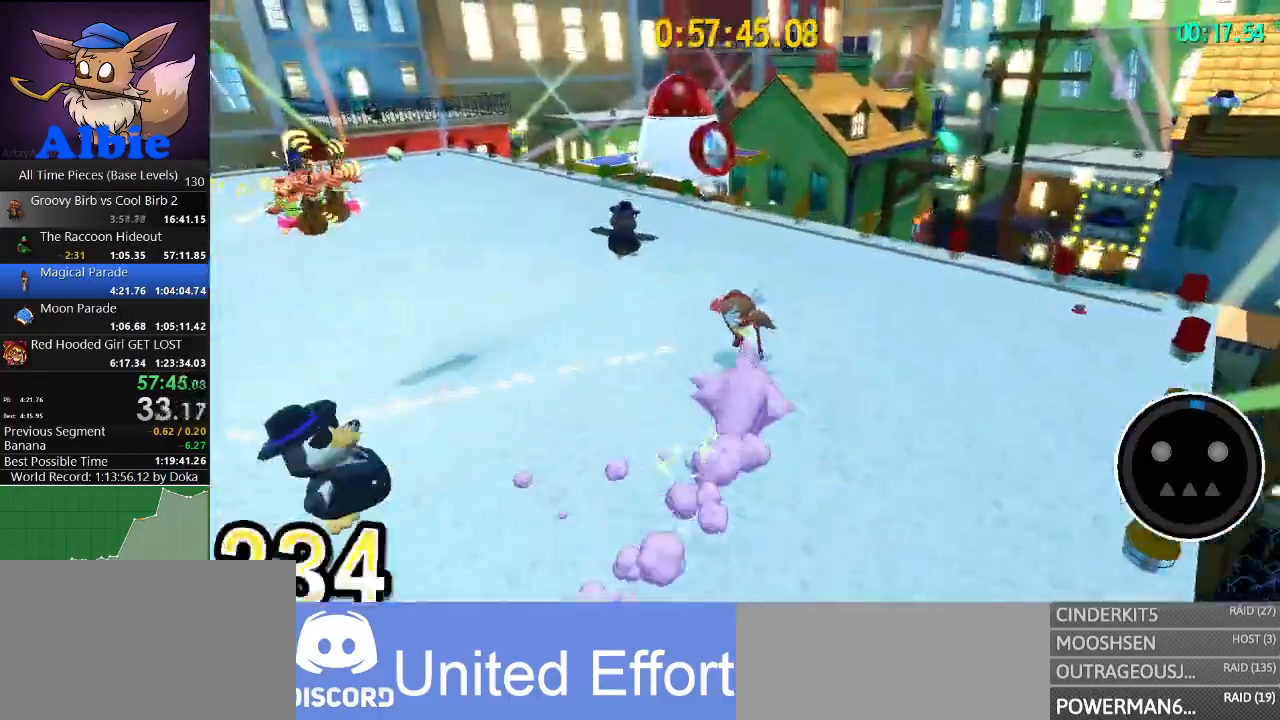
{"keys": ["w"], "mouse": [], "mouse_move": "still", "events": []}
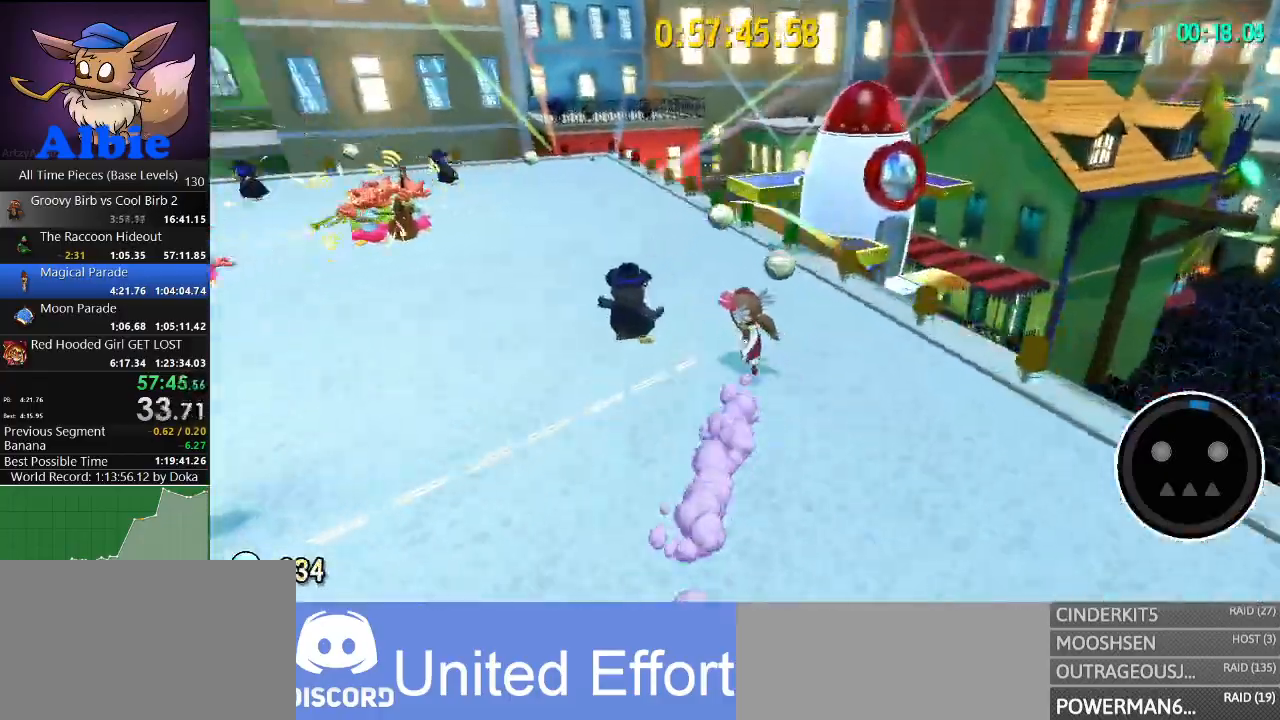
{"keys": ["w"], "mouse": [], "mouse_move": "still", "events": []}
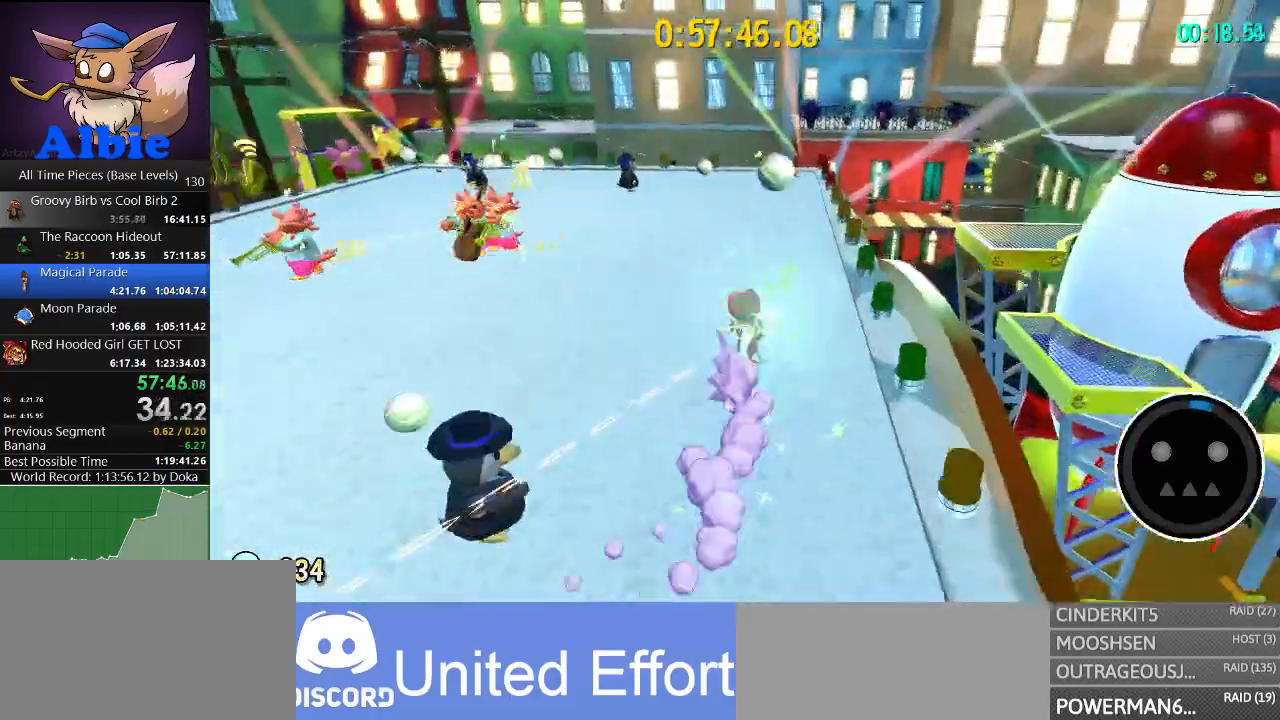
{"keys": ["w"], "mouse": [], "mouse_move": "still", "events": []}
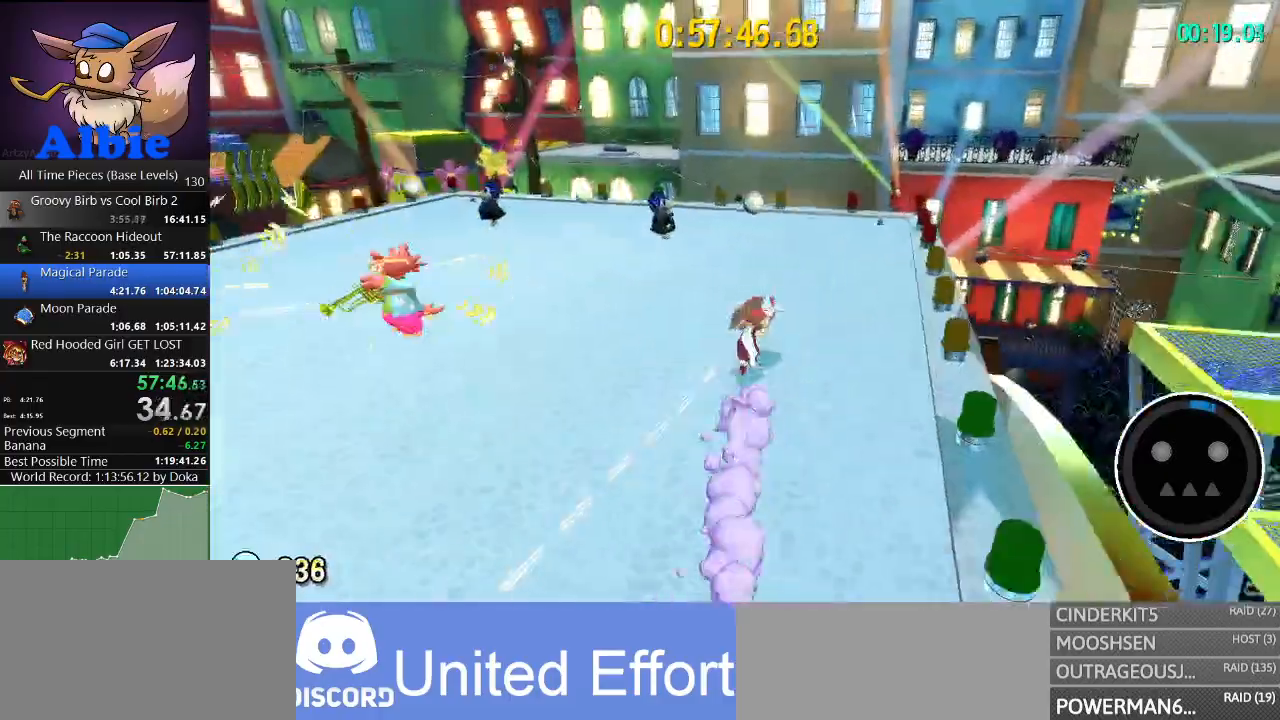
{"keys": ["w"], "mouse": [], "mouse_move": "still", "events": []}
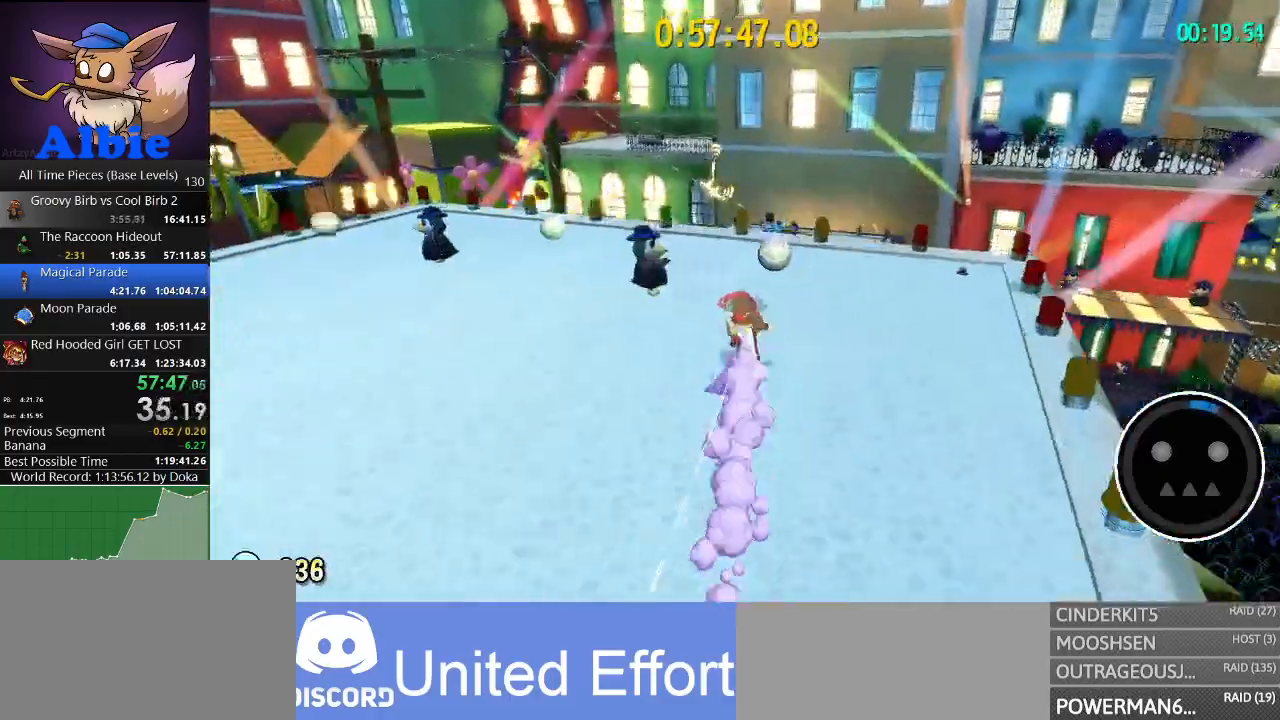
{"keys": ["a", "w"], "mouse": [], "mouse_move": "still", "events": [[367, "a", "down"]]}
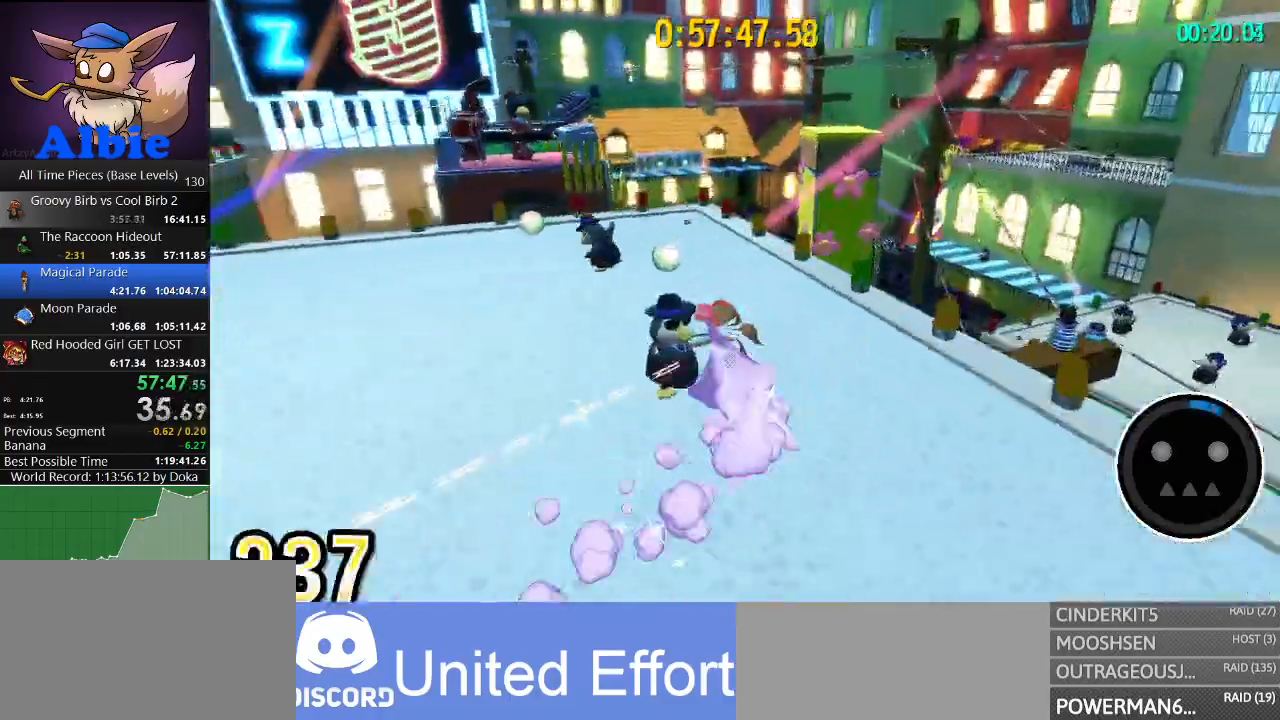
{"keys": ["a", "w"], "mouse": [], "mouse_move": "still", "events": []}
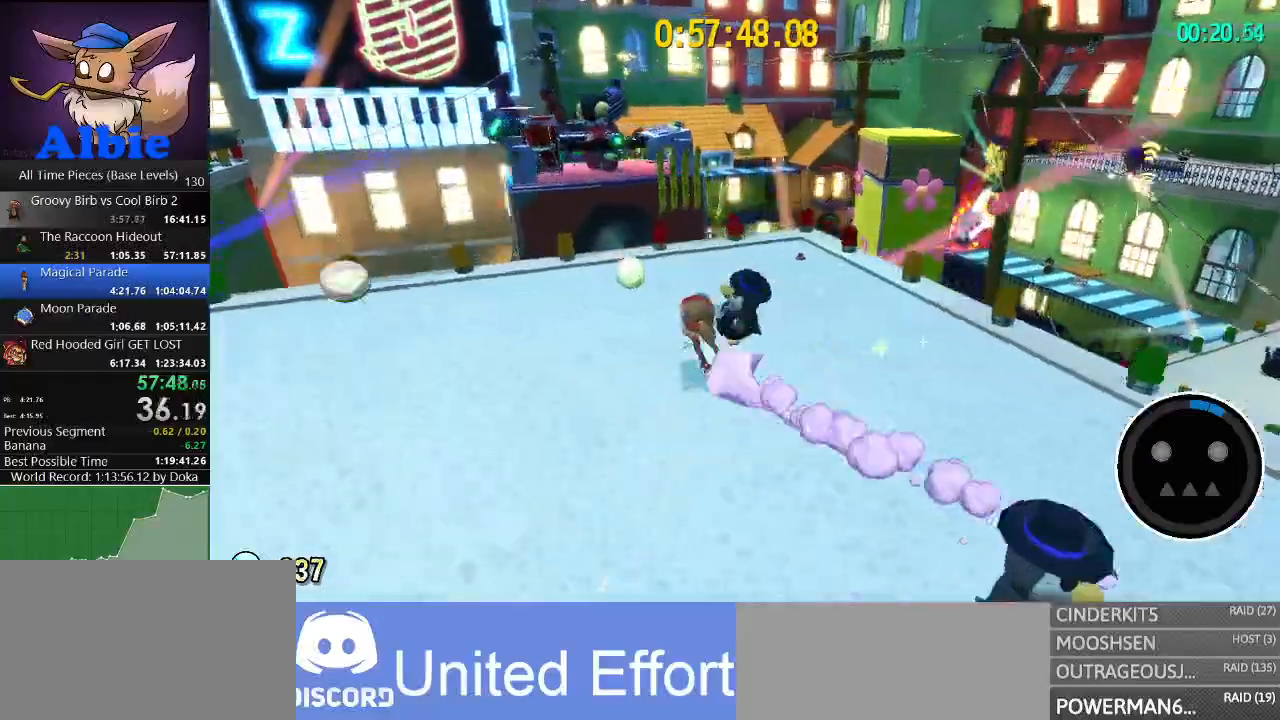
{"keys": ["w"], "mouse": [], "mouse_move": "right", "events": [[167, "a", "up"]]}
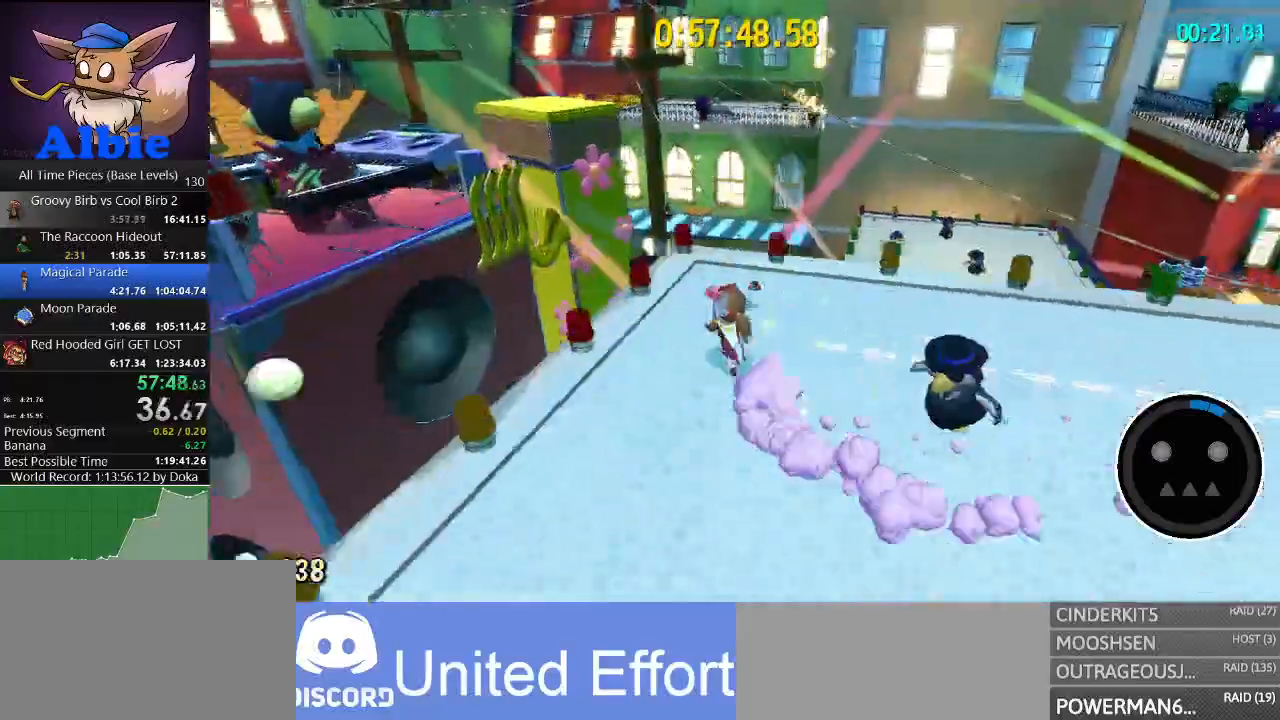
{"keys": ["space", "w"], "mouse": [], "mouse_move": "still", "events": [[467, "space", "down"]]}
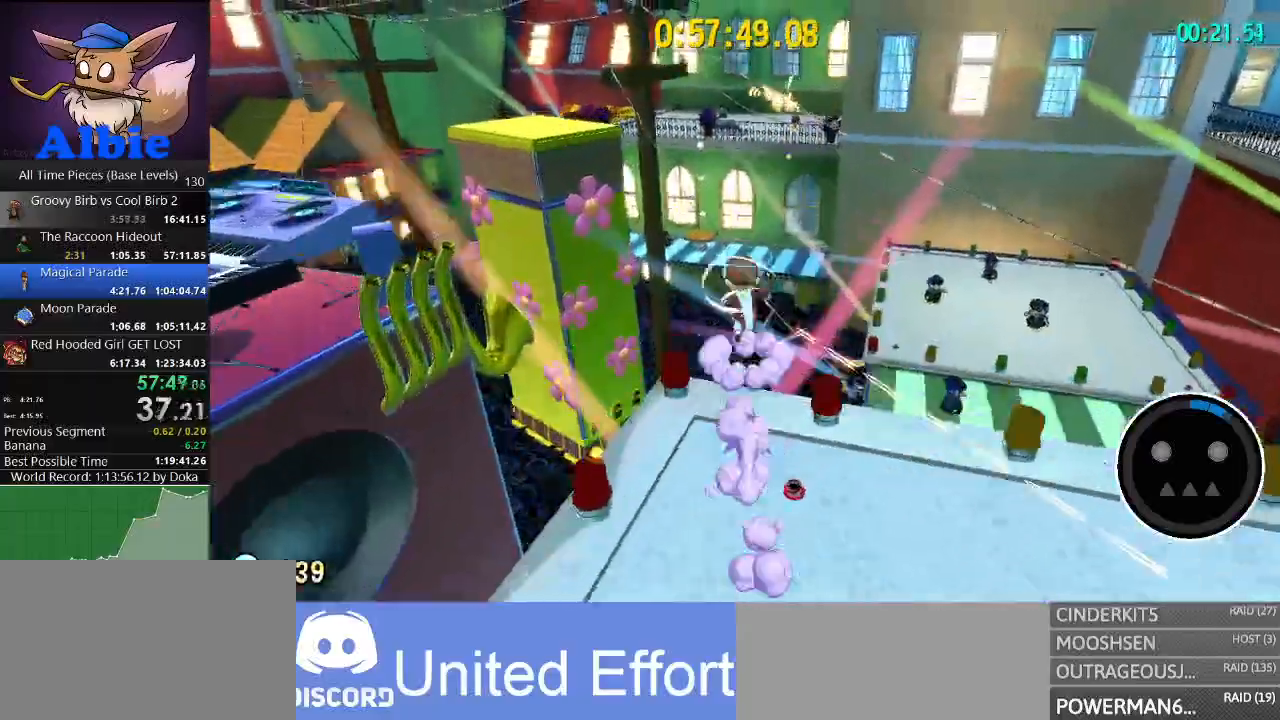
{"keys": ["a", "w"], "mouse": [], "mouse_move": "left", "events": [[34, "space", "up"], [100, "space", "down"], [200, "space", "up"], [334, "a", "down"]]}
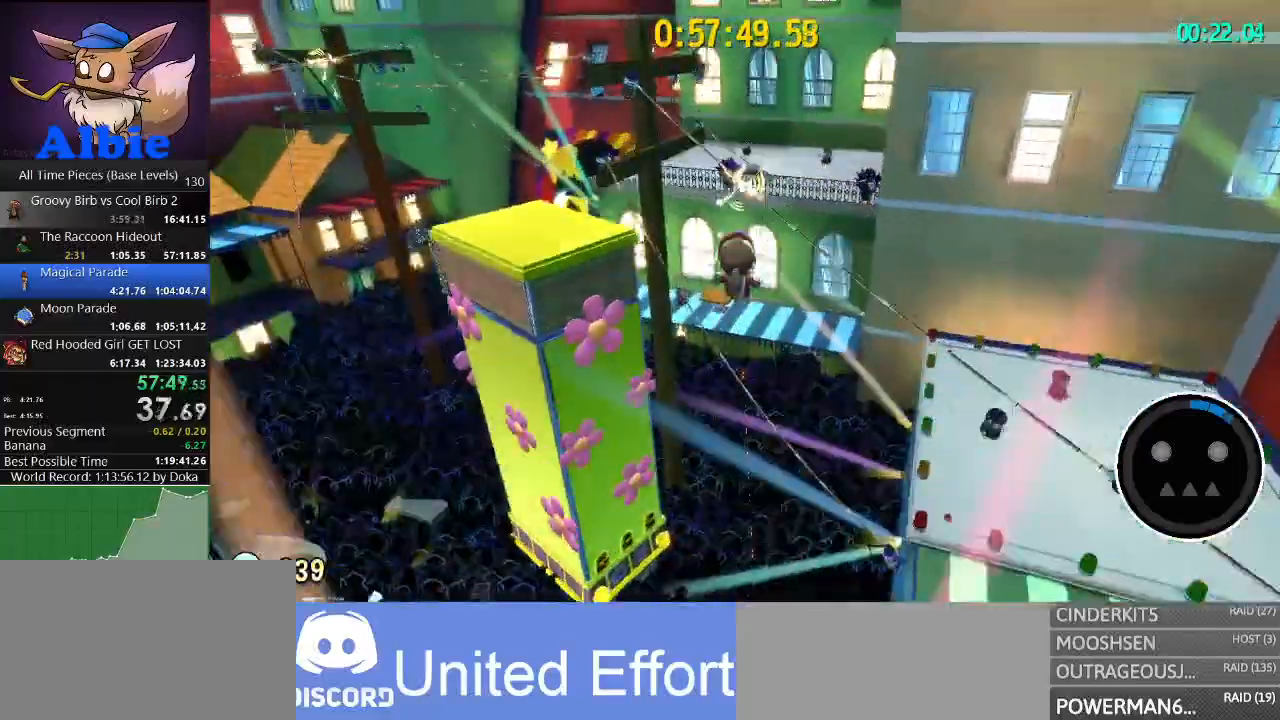
{"keys": ["w"], "mouse": [], "mouse_move": "still", "events": [[34, "a", "up"], [267, "d", "down"], [400, "d", "up"]]}
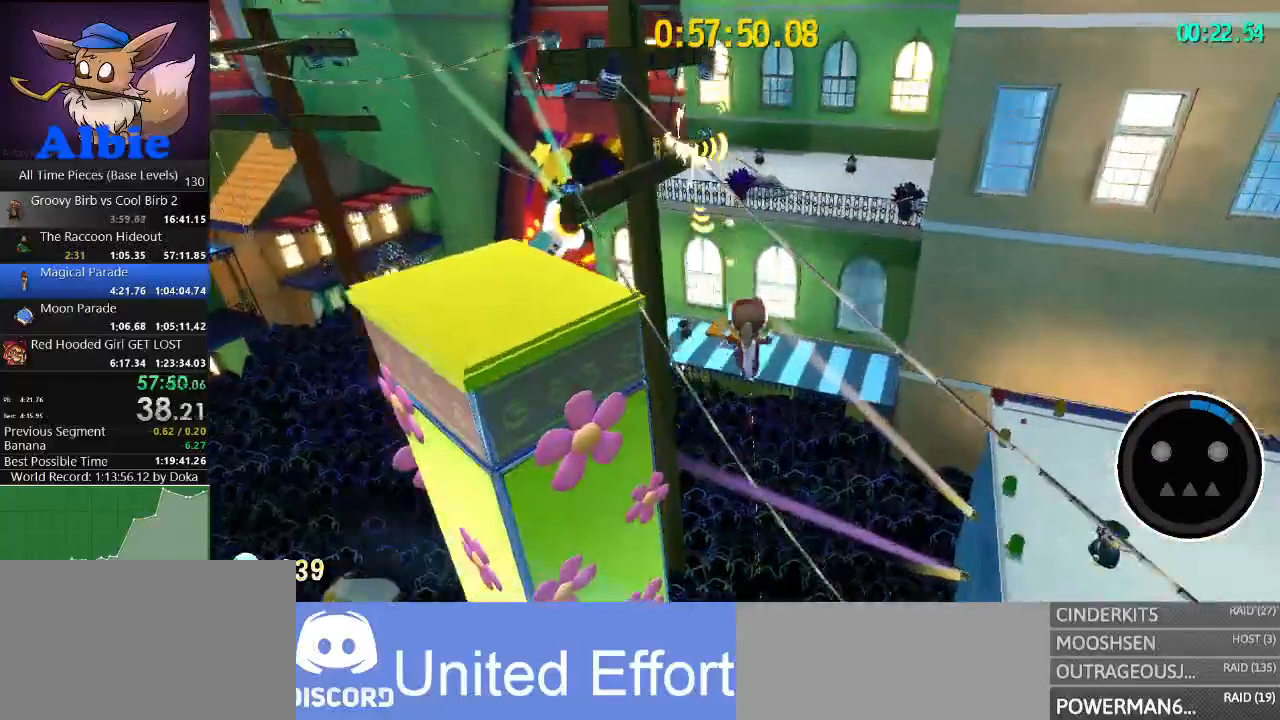
{"keys": ["shift", "w"], "mouse": [], "mouse_move": "still", "events": [[434, "shift", "down"]]}
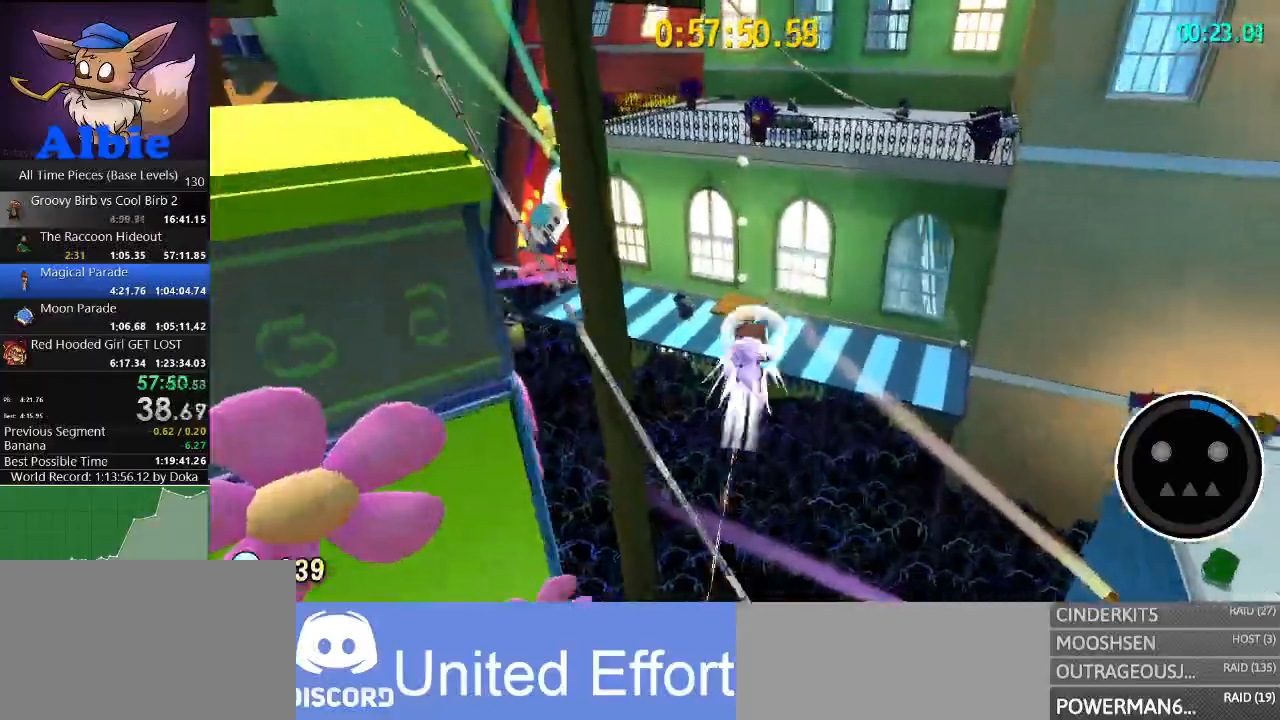
{"keys": ["w"], "mouse": [], "mouse_move": "still", "events": [[100, "shift", "up"], [200, "a", "down"], [300, "a", "up"]]}
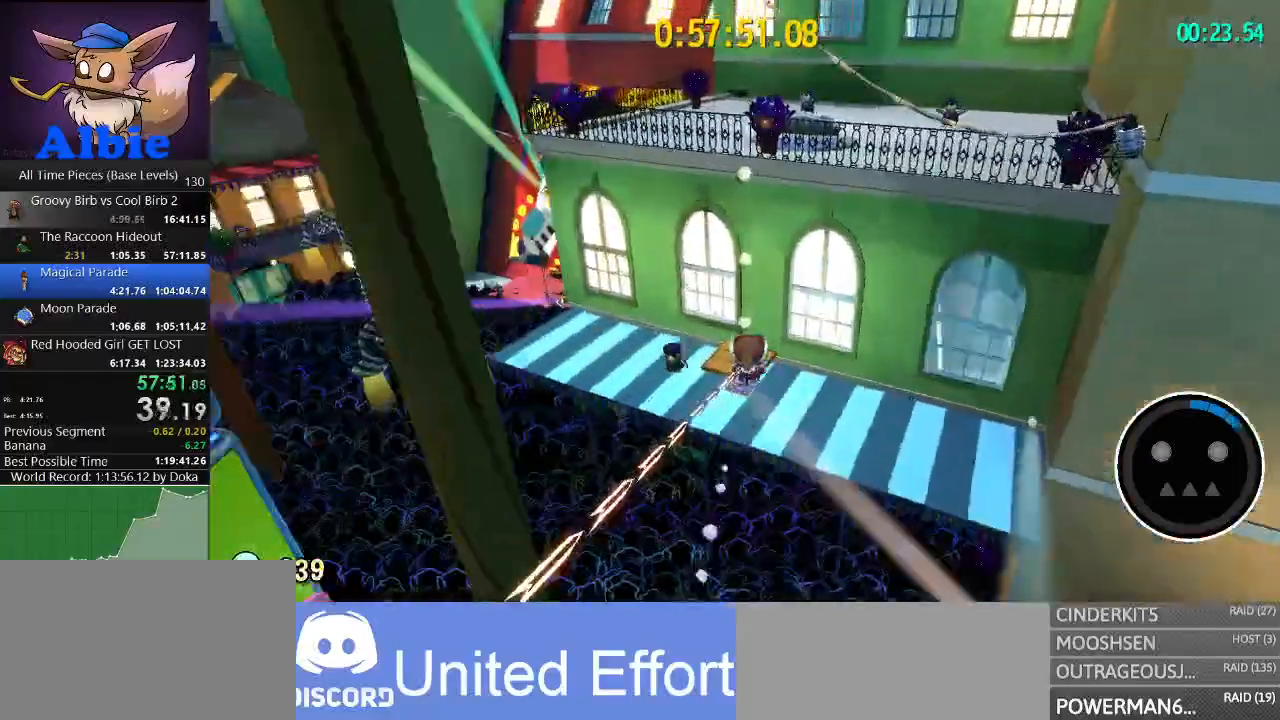
{"keys": ["shift", "w"], "mouse": [], "mouse_move": "left", "events": [[467, "shift", "down"]]}
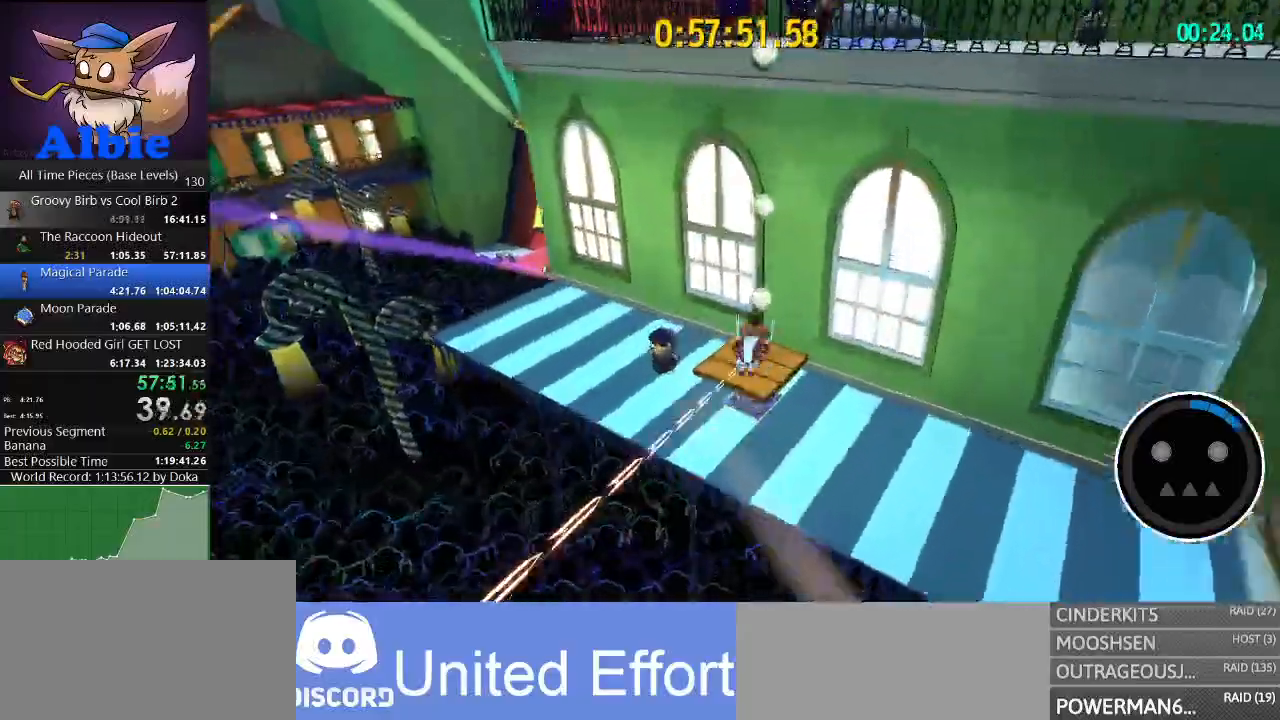
{"keys": [], "mouse": [], "mouse_move": "left", "events": [[100, "shift", "up"], [100, "w", "up"]]}
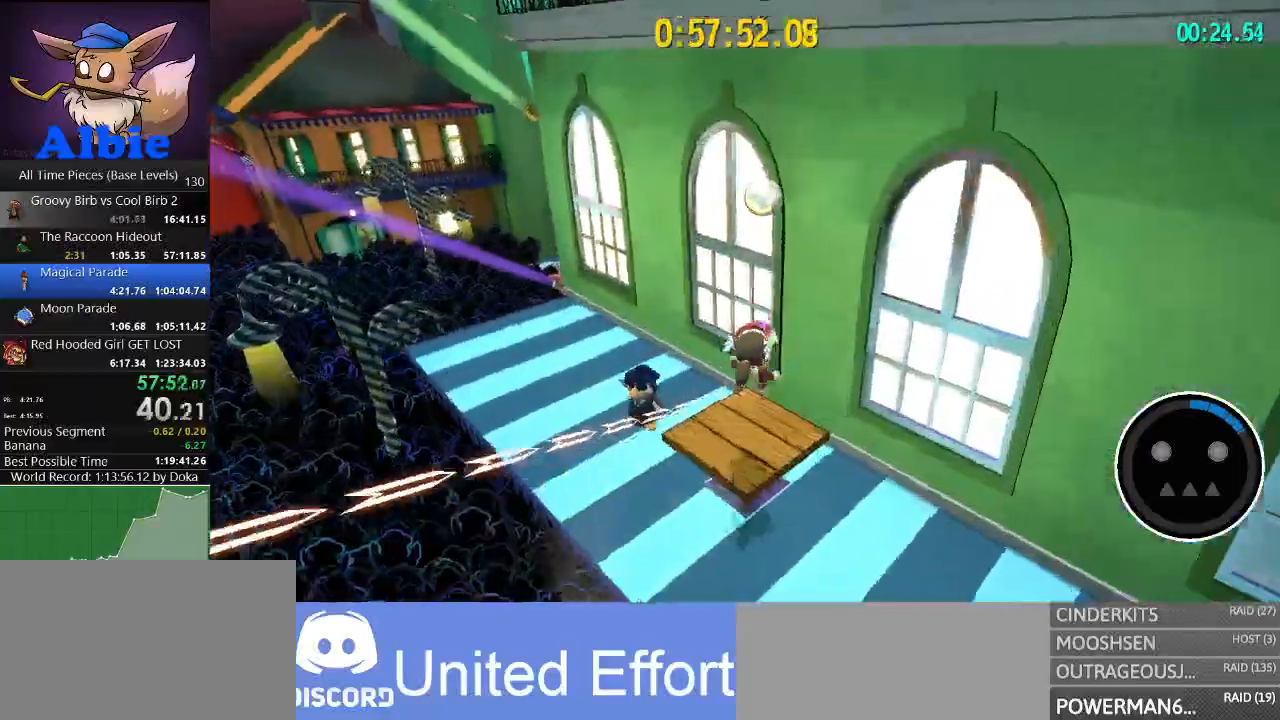
{"keys": ["a", "w"], "mouse": [], "mouse_move": "still", "events": [[167, "a", "down"], [167, "w", "down"]]}
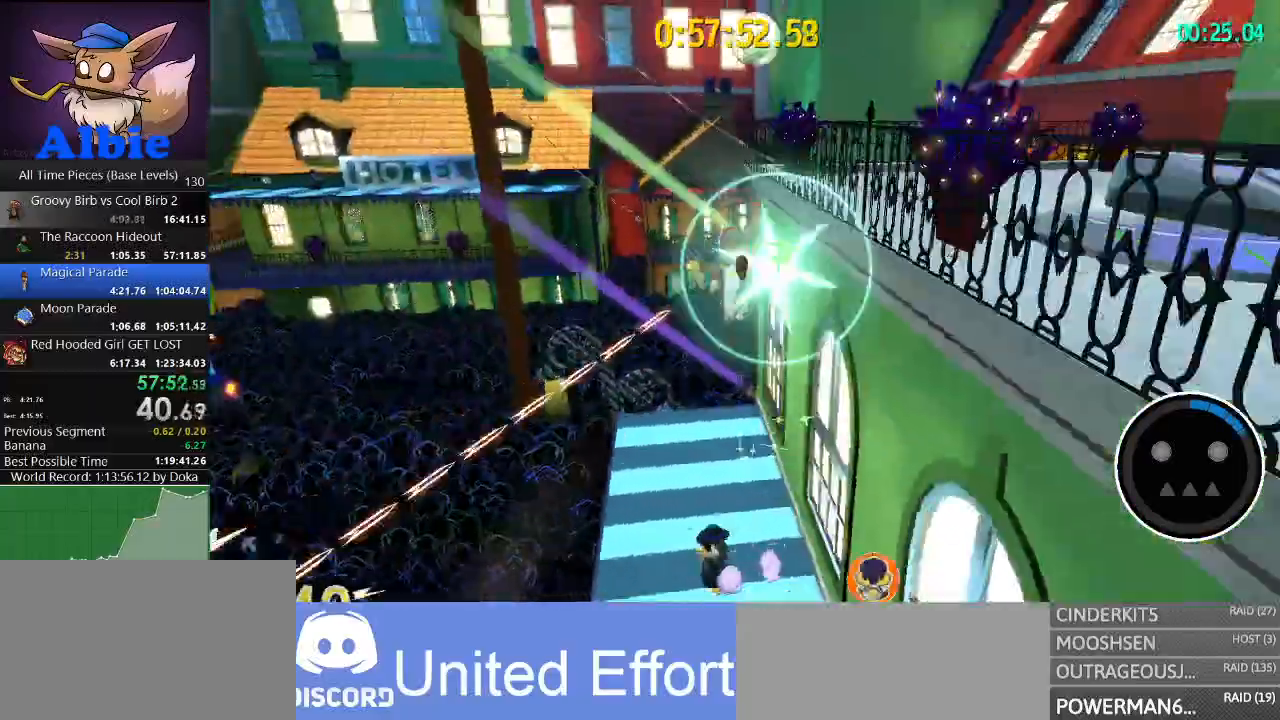
{"keys": ["w"], "mouse": [], "mouse_move": "still", "events": [[34, "a", "up"]]}
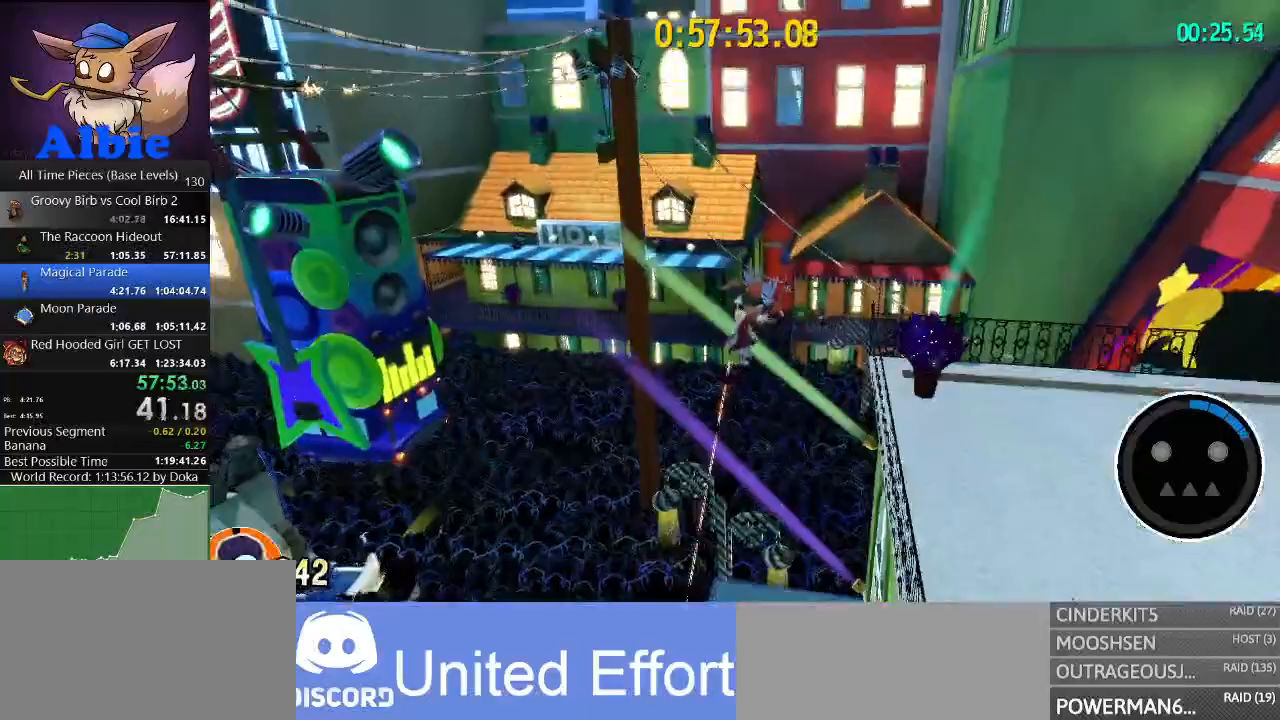
{"keys": ["w"], "mouse": [], "mouse_move": "still", "events": [[100, "space", "down"], [334, "space", "up"]]}
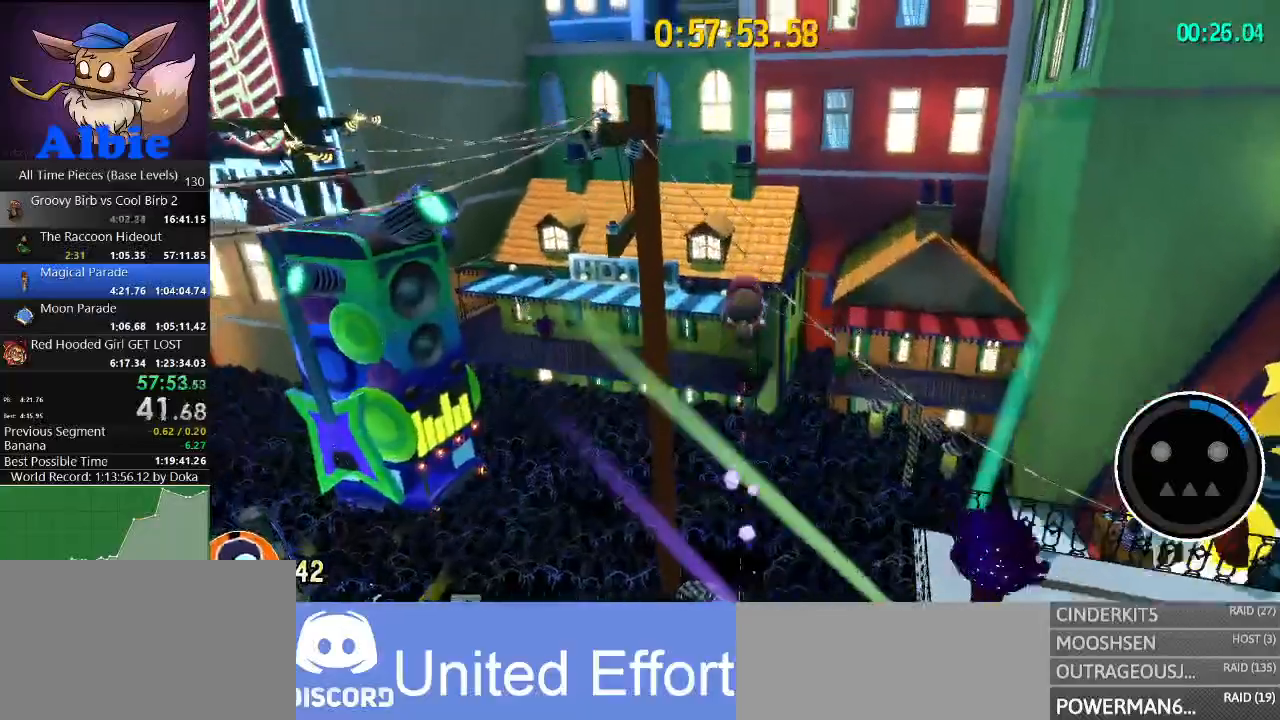
{"keys": ["w"], "mouse": [], "mouse_move": "still", "events": [[200, "shift", "down"], [334, "shift", "up"]]}
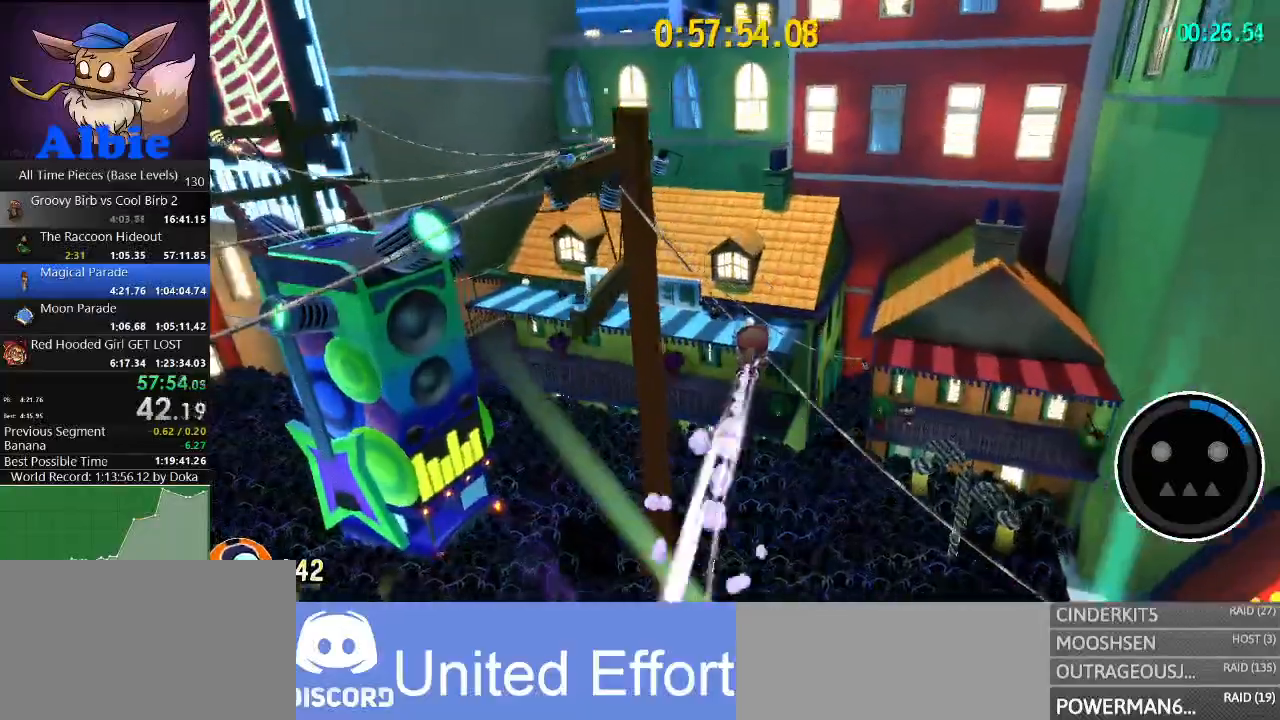
{"keys": ["w"], "mouse": [], "mouse_move": "still", "events": [[34, "a", "down"], [200, "a", "up"]]}
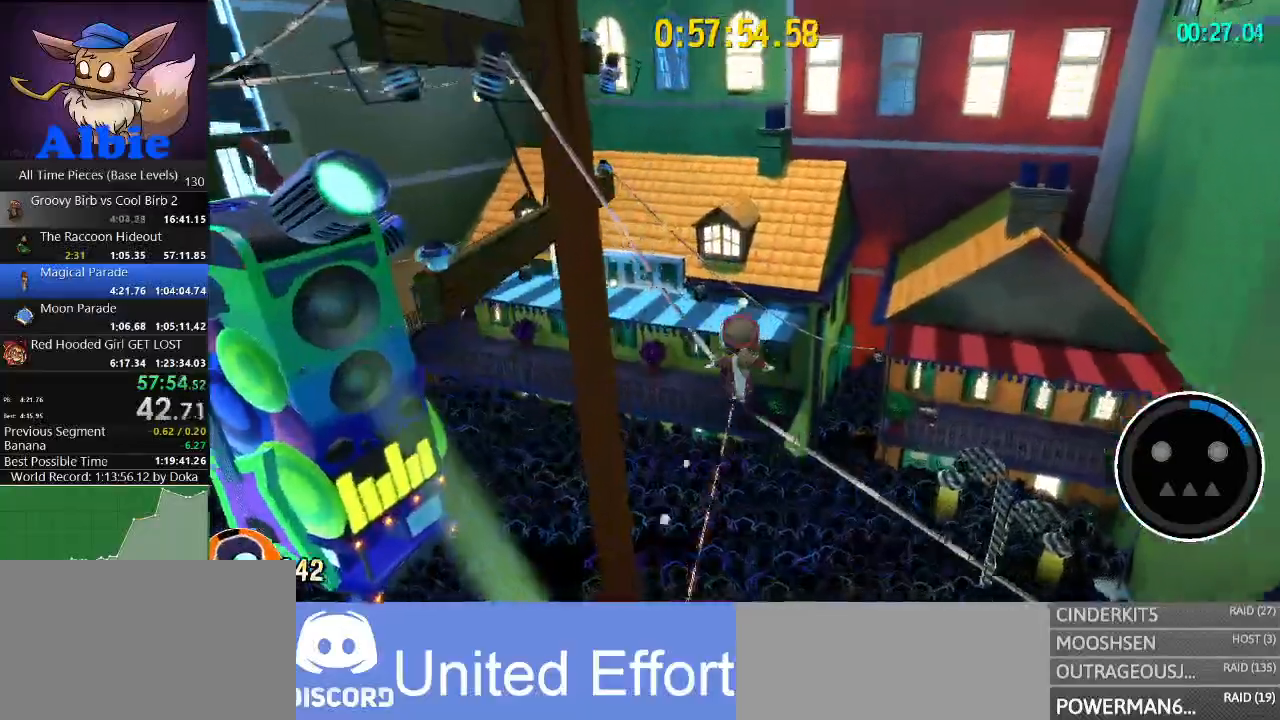
{"keys": ["w"], "mouse": [], "mouse_move": "still", "events": [[200, "space", "down"], [234, "shift", "down"], [267, "space", "up"], [367, "shift", "up"]]}
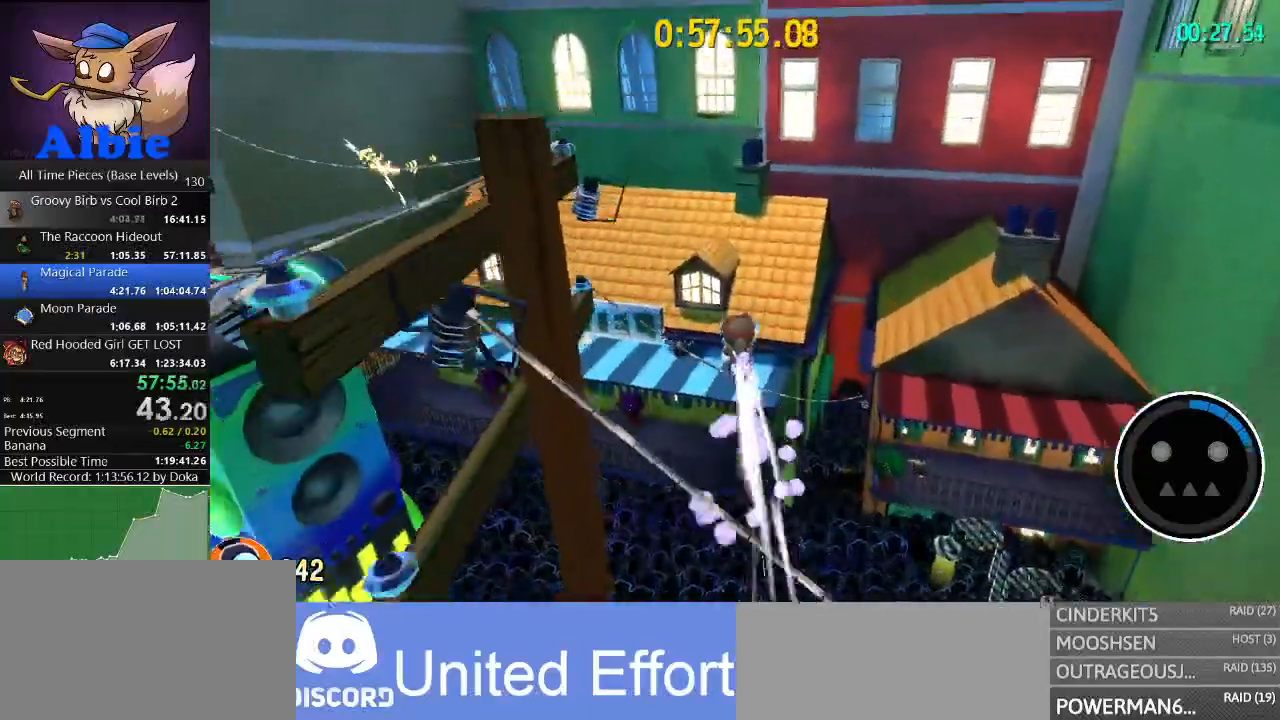
{"keys": ["w"], "mouse": [], "mouse_move": "still", "events": [[167, "d", "down"], [334, "d", "up"]]}
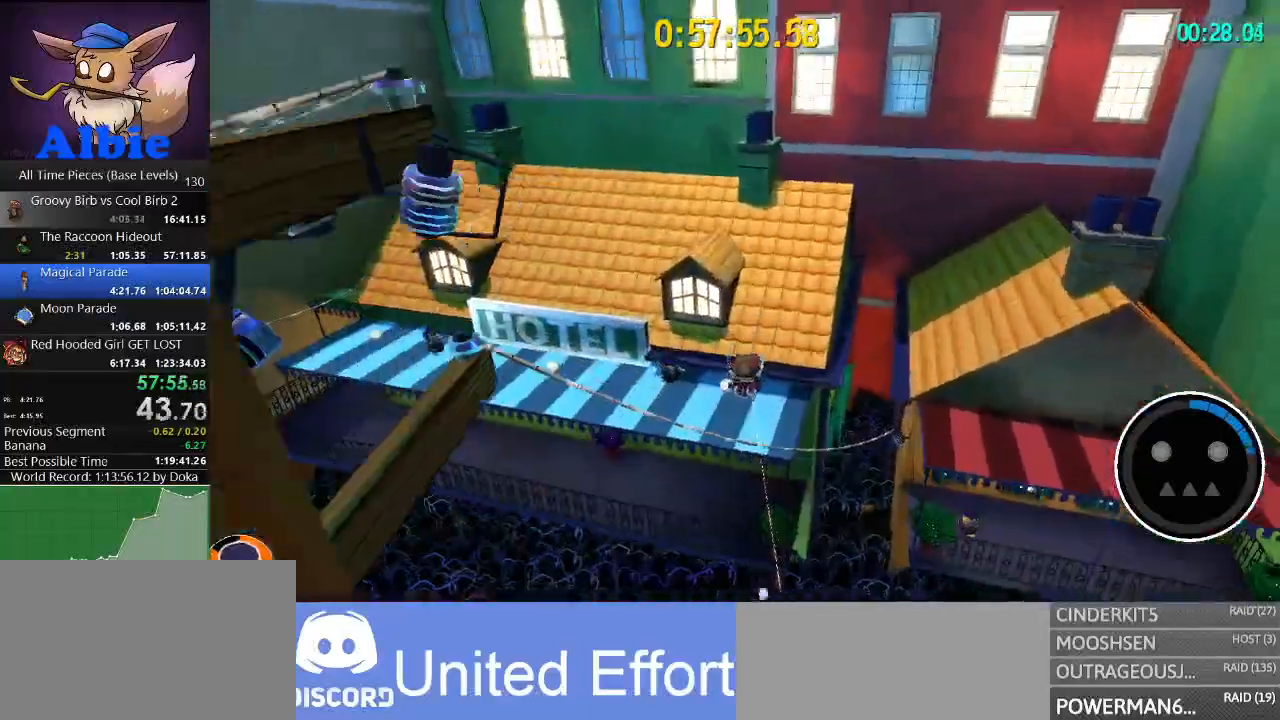
{"keys": ["w"], "mouse": [], "mouse_move": "down-left", "events": [[200, "shift", "down"], [400, "shift", "up"]]}
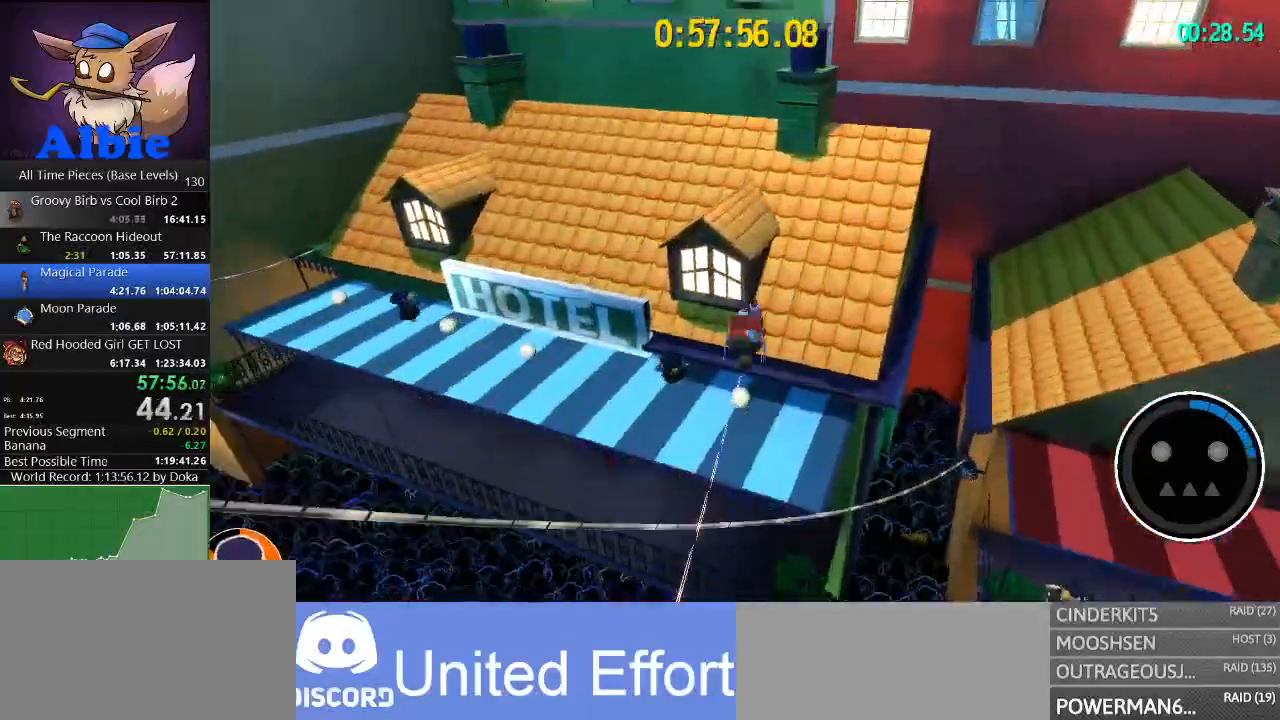
{"keys": ["a", "w"], "mouse": [], "mouse_move": "still", "events": [[100, "w", "up"], [234, "w", "down"], [467, "a", "down"]]}
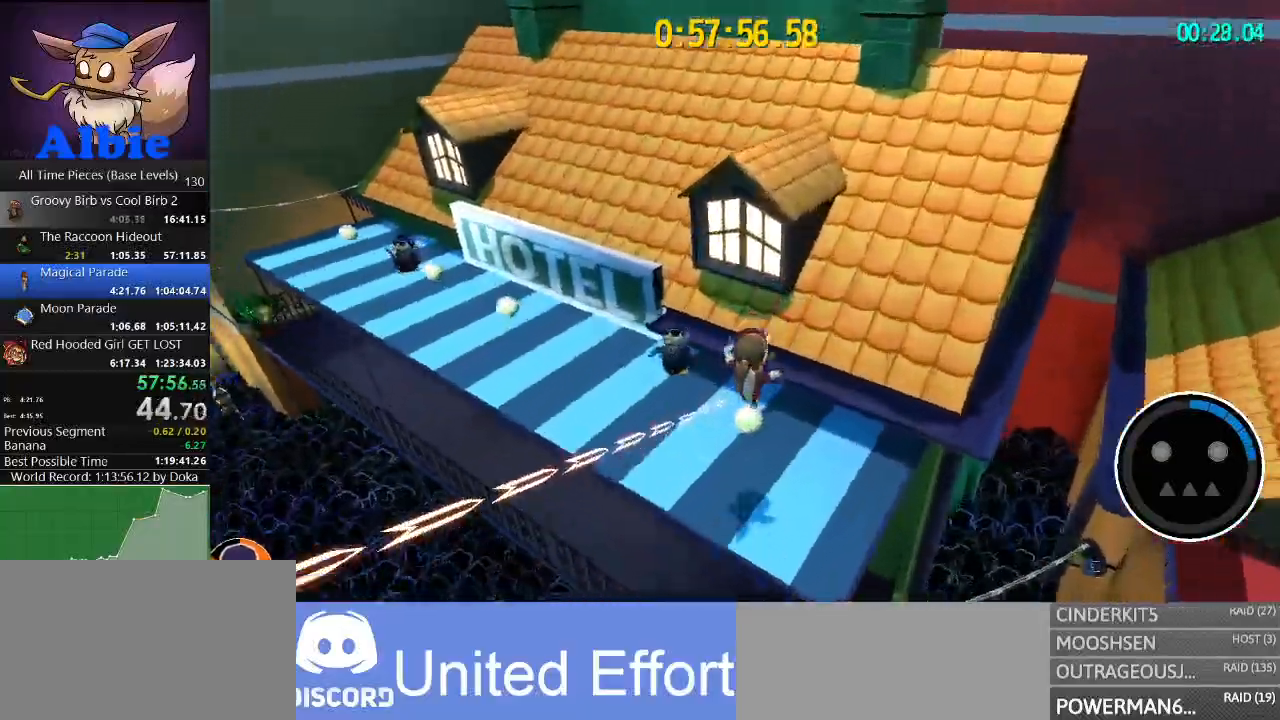
{"keys": ["w"], "mouse": [], "mouse_move": "up", "events": [[334, "a", "up"]]}
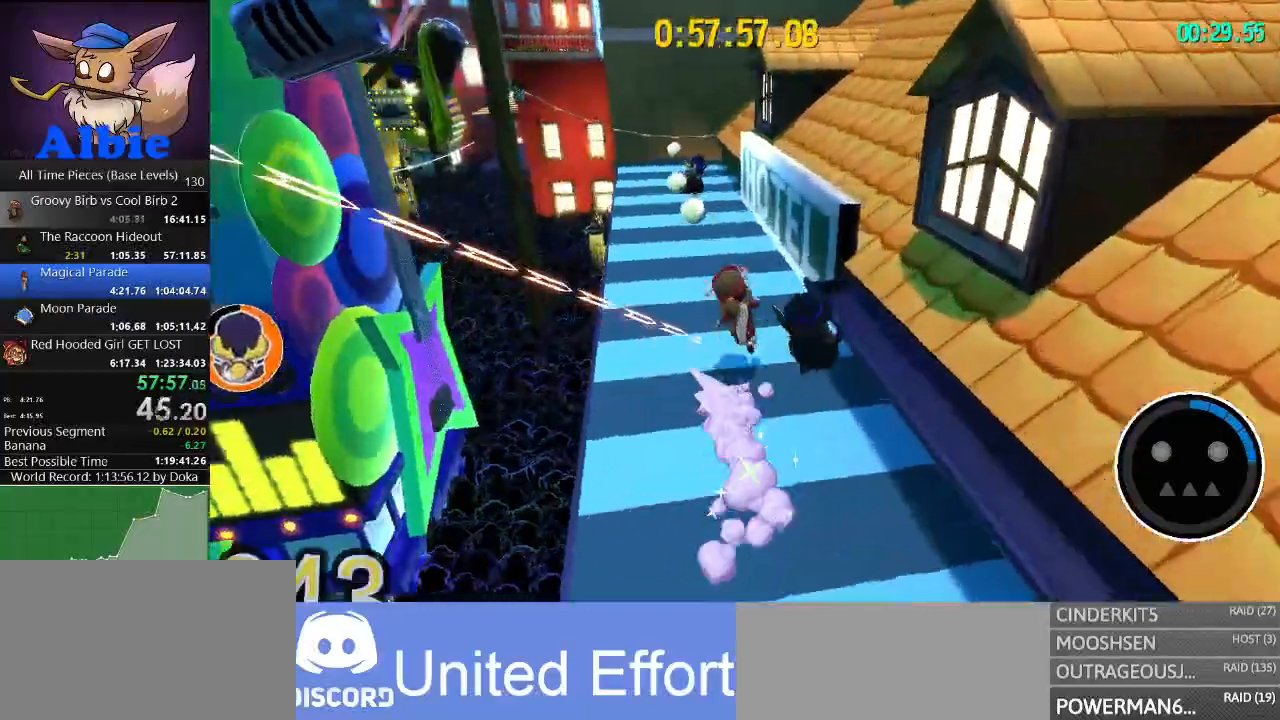
{"keys": ["w"], "mouse": [], "mouse_move": "still", "events": [[400, "a", "down"], [467, "a", "up"]]}
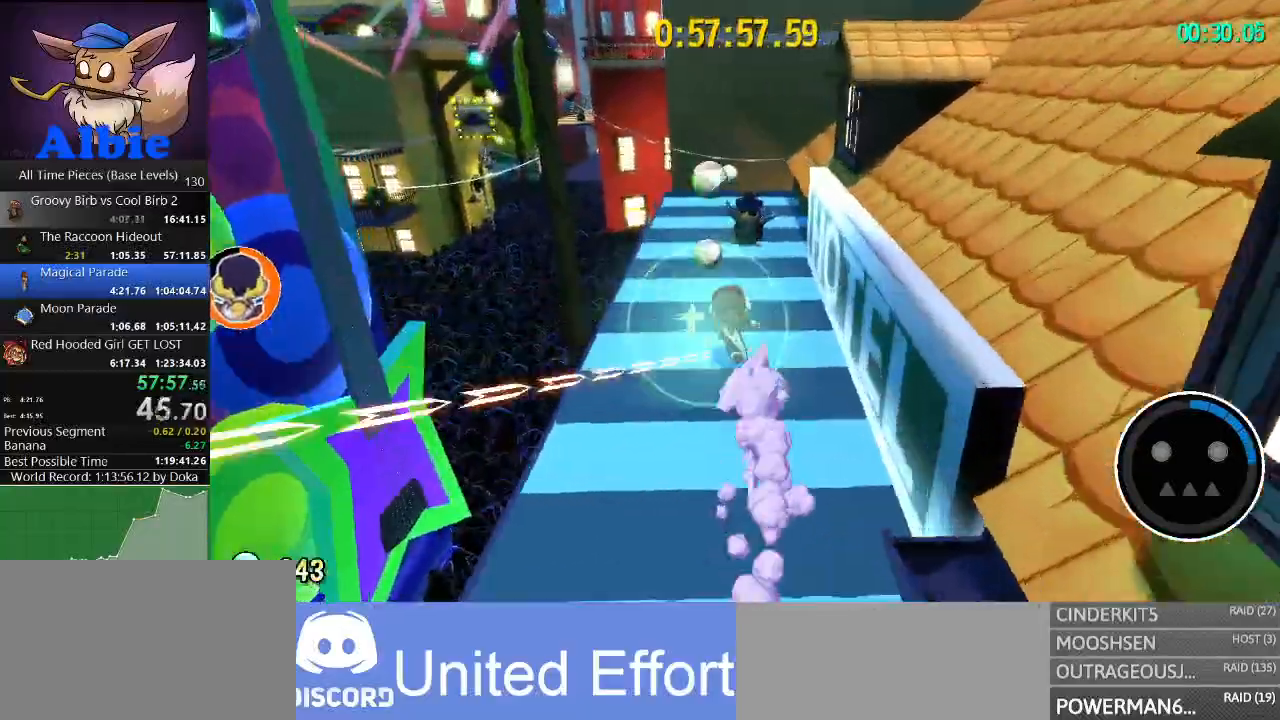
{"keys": ["w"], "mouse": [], "mouse_move": "still", "events": []}
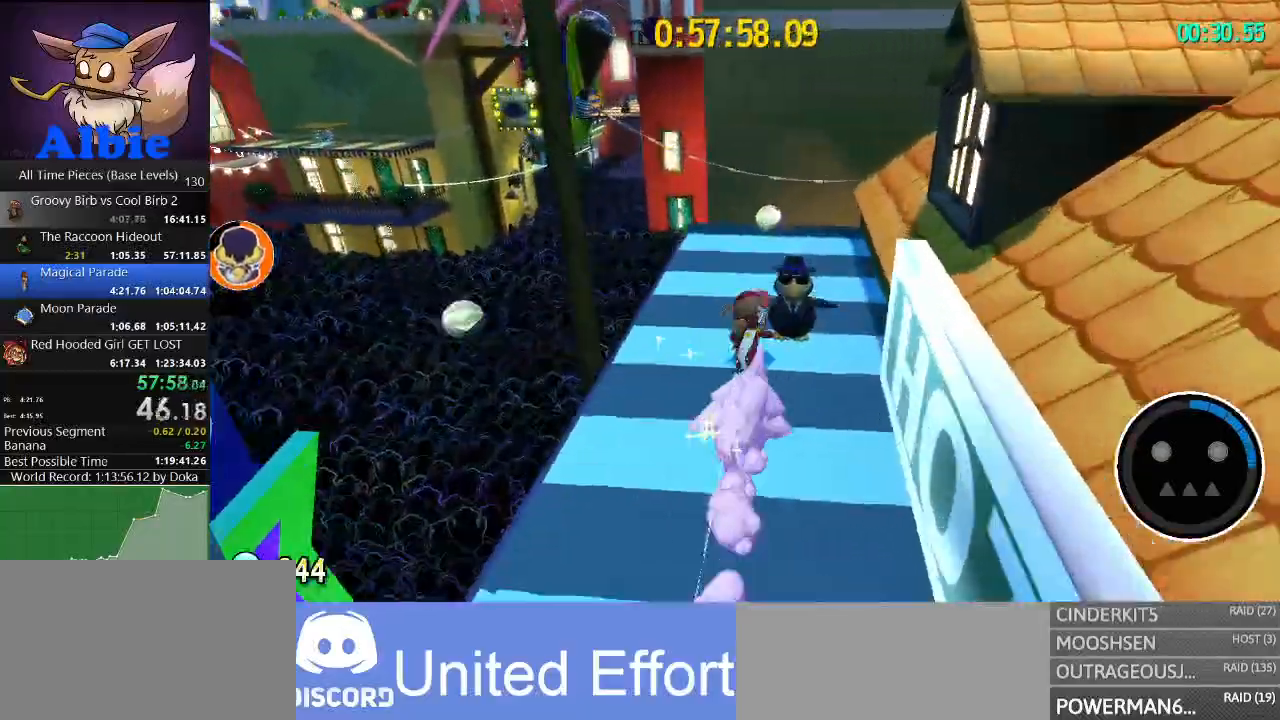
{"keys": ["w"], "mouse": [], "mouse_move": "still", "events": []}
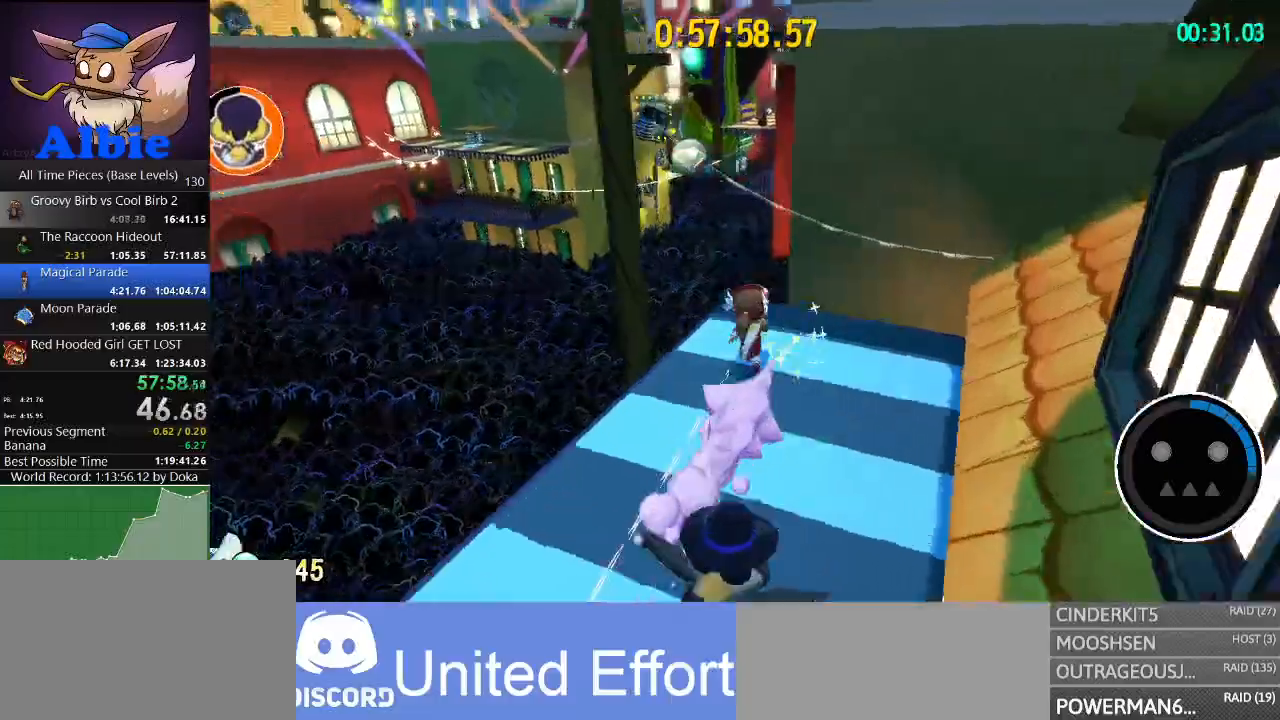
{"keys": ["w"], "mouse": [], "mouse_move": "still", "events": [[34, "space", "down"], [300, "space", "up"]]}